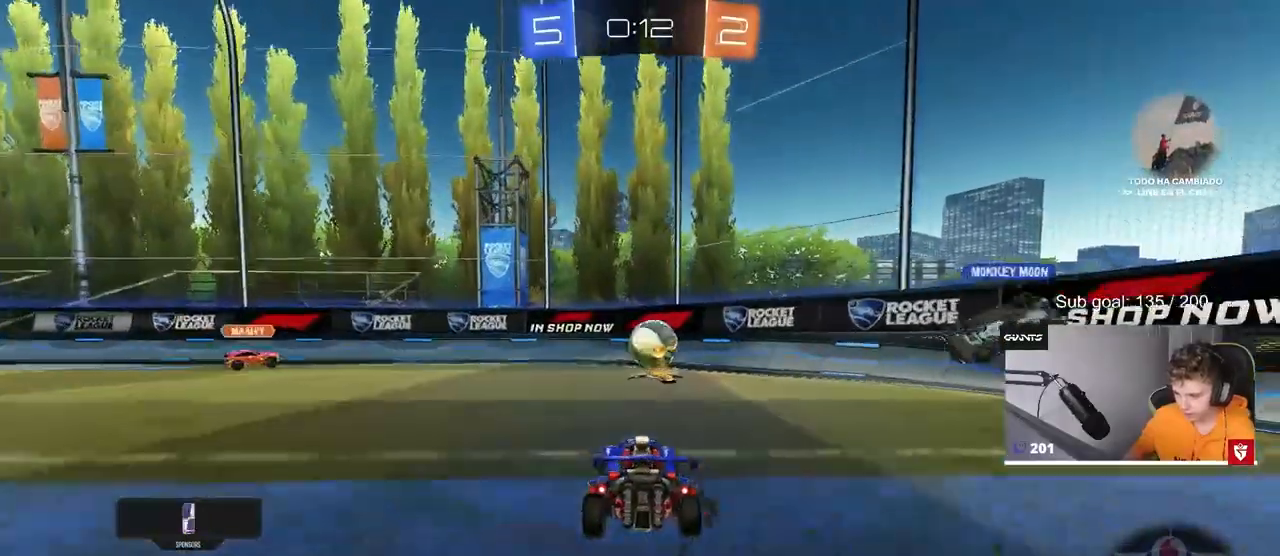
Gameplay with keyboard and mouse; each line is a JSON object with the keys and mouse buttons held at the frame after it. "events" lists presses ("down") and releases ("up") of "1", "2", "3", "4", "5", "a", "alt", "c", "caps_lock", "ctrl", "d", "e", "f", "g", "q", "r", "s", "shift", "space", "t", "tab", "v", "w", "x", "z", "mouse_left", "mouse_wheel" and "mouse_right" between this image and that frame as [ms after this image, input, new state], when the widget could be followed in between. "mouse_left", "mouse_wheel", "mouse_right" = the "left", "wheel", "right" buttons of the "mouse" list. No other keys are recorded. "wheel" means that the mouse wheel is clicked or scrolled. "mouse_move" is the direction in which the mouse moves at that frame (one of eight, or "still"), when it could be read.
{"keys": ["d", "w"], "mouse": [], "mouse_move": "still", "events": [[50, "a", "down"], [100, "a", "up"], [133, "d", "down"], [133, "mouse_left", "up"], [183, "shift", "down"], [383, "shift", "up"]]}
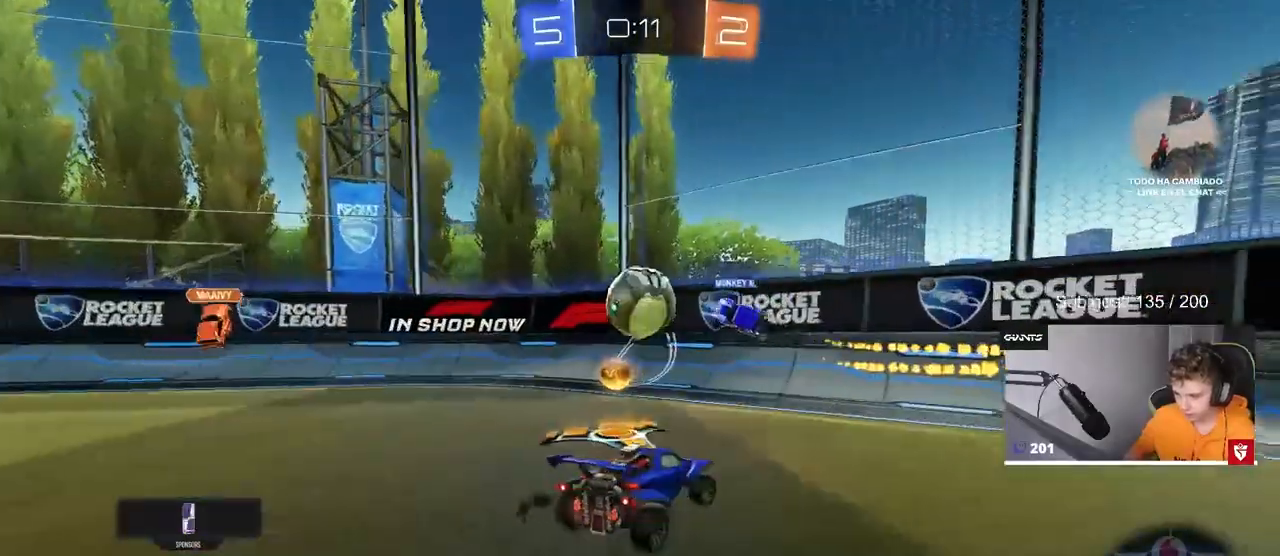
{"keys": ["d", "w"], "mouse": [], "mouse_move": "still", "events": [[400, "shift", "down"], [483, "shift", "up"]]}
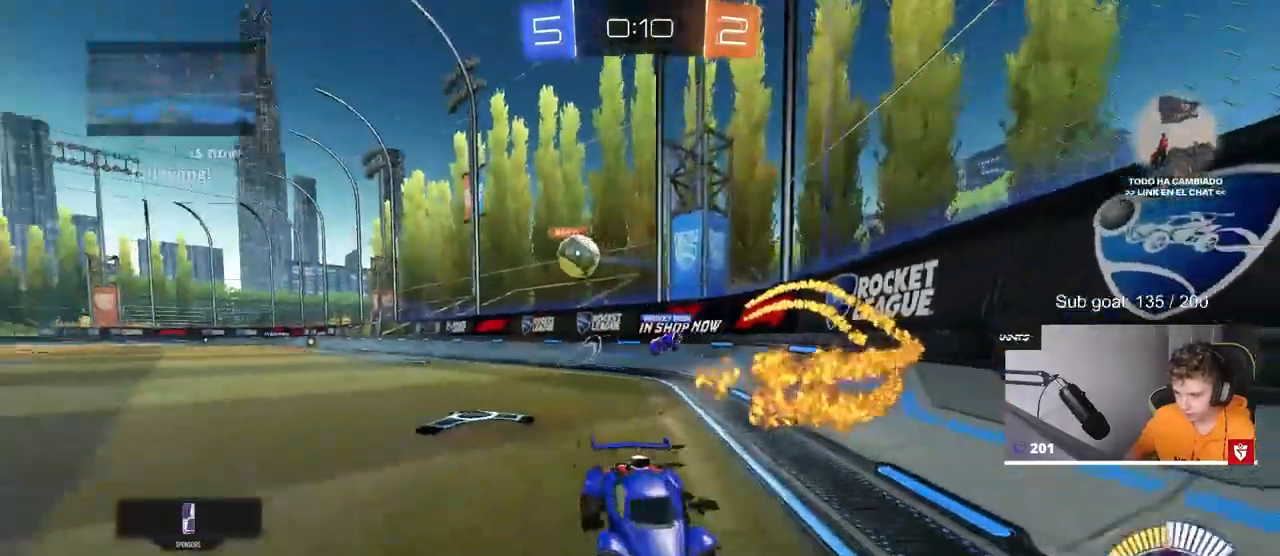
{"keys": ["d", "w"], "mouse": [], "mouse_move": "still", "events": [[167, "shift", "down"], [267, "shift", "up"]]}
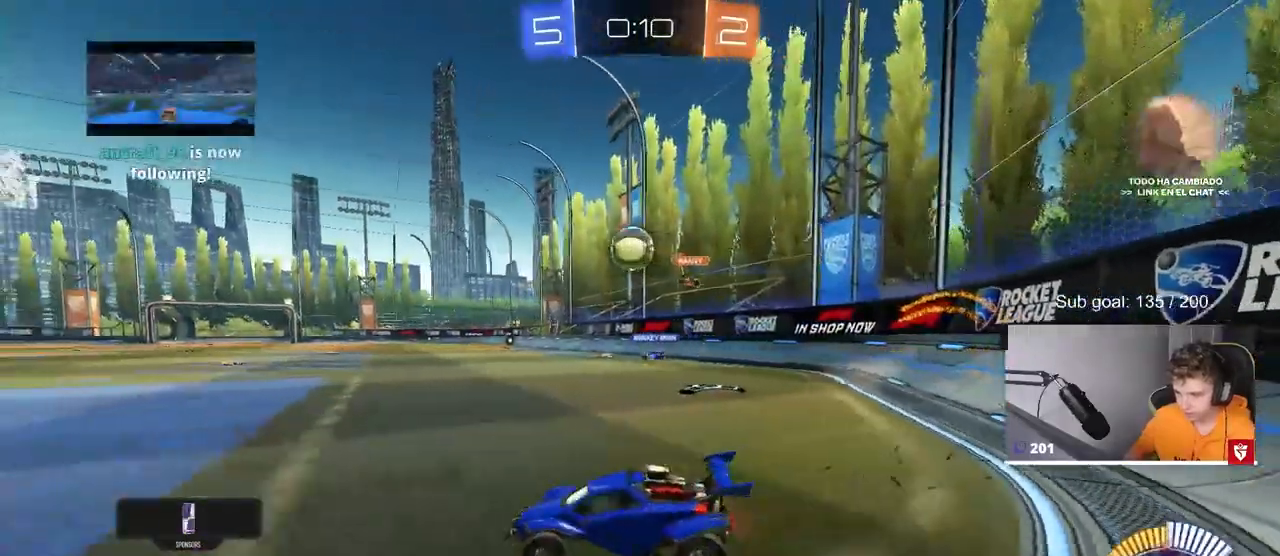
{"keys": ["w"], "mouse": [], "events": [[200, "d", "up"], [283, "mouse_left", "down"], [333, "a", "down"], [467, "a", "up"], [467, "mouse_left", "up"]]}
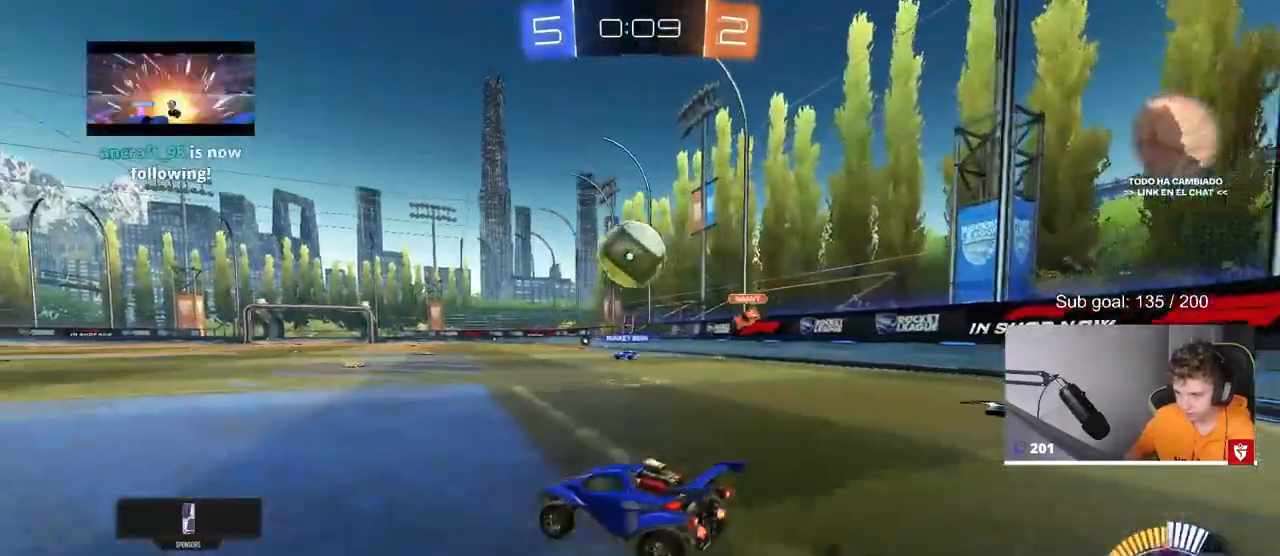
{"keys": ["d", "w"], "mouse": ["left"], "mouse_move": "still", "events": [[300, "d", "down"], [300, "mouse_left", "down"]]}
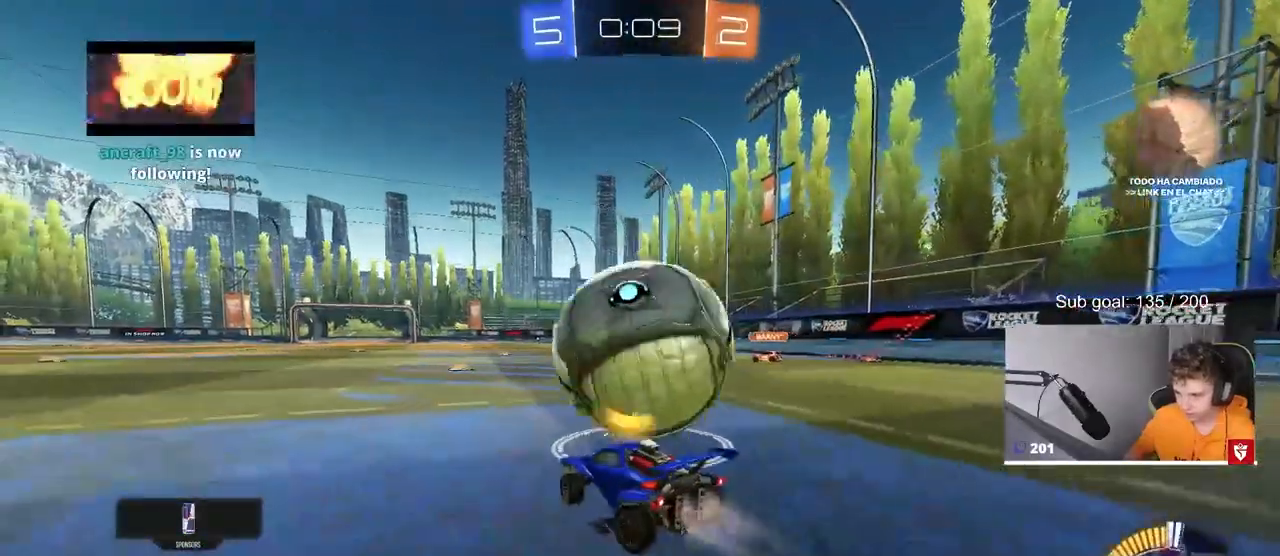
{"keys": ["d", "s"], "mouse": ["right"], "mouse_move": "up-left", "events": [[33, "mouse_left", "up"], [83, "d", "up"], [217, "d", "down"], [217, "w", "up"], [317, "d", "up"], [317, "mouse_right", "down"], [367, "mouse_left", "down"], [367, "s", "down"], [417, "d", "down"], [500, "mouse_left", "up"]]}
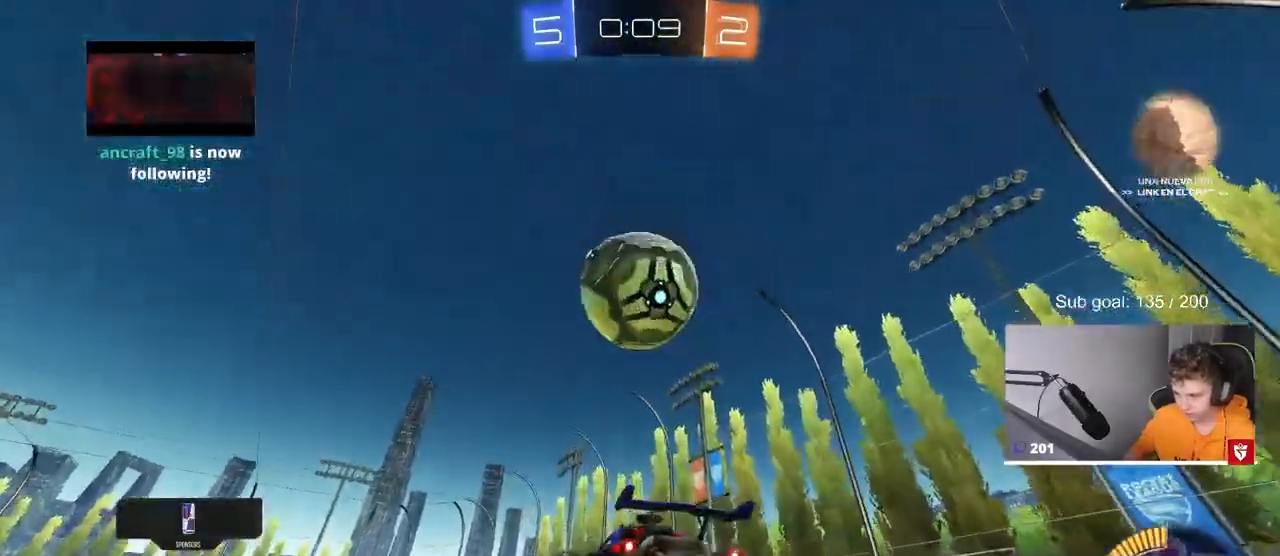
{"keys": [], "mouse": ["left"], "mouse_move": "still", "events": [[50, "d", "up"], [50, "mouse_right", "up"], [100, "mouse_left", "down"], [100, "mouse_right", "down"], [100, "s", "up"], [183, "a", "down"], [183, "s", "down"], [183, "shift", "down"], [333, "s", "up"], [383, "mouse_right", "up"], [417, "s", "down"], [417, "shift", "up"], [467, "a", "up"], [467, "s", "up"]]}
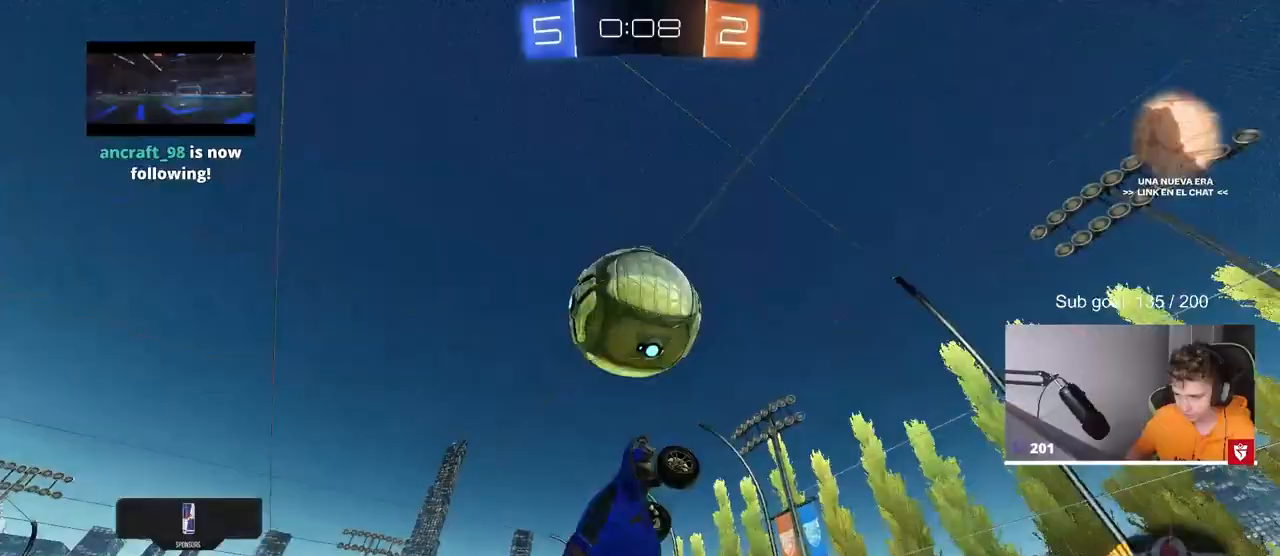
{"keys": ["a", "shift"], "mouse": [], "events": [[17, "shift", "down"], [150, "a", "down"], [150, "shift", "up"], [300, "shift", "down"], [300, "w", "down"], [433, "w", "up"], [483, "mouse_left", "up"]]}
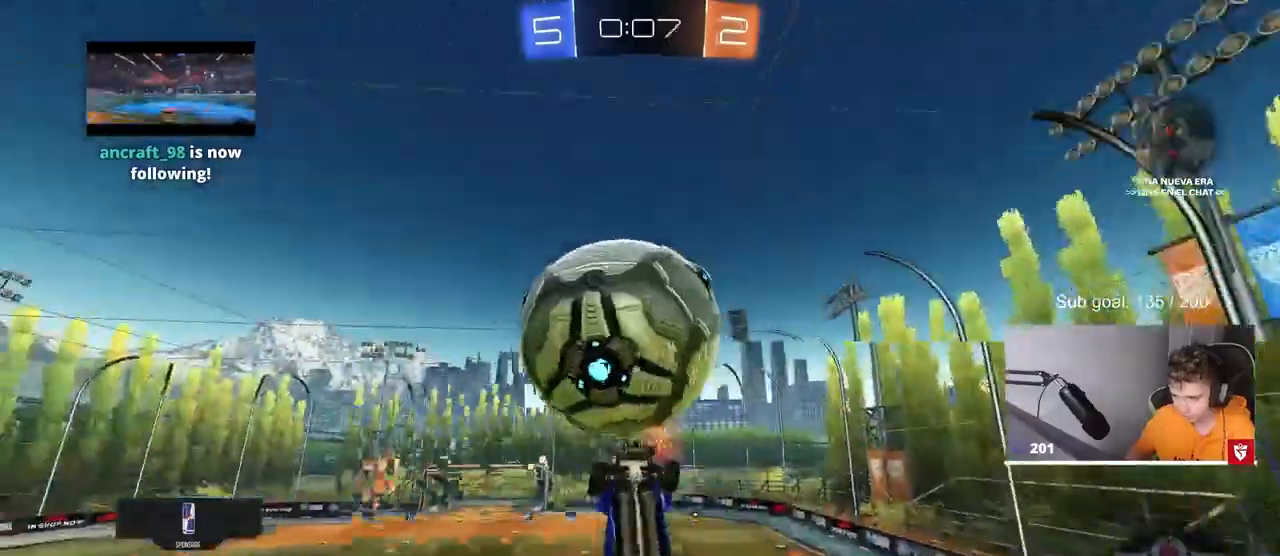
{"keys": ["a", "shift", "w"], "mouse": [], "mouse_move": "still", "events": [[183, "w", "down"]]}
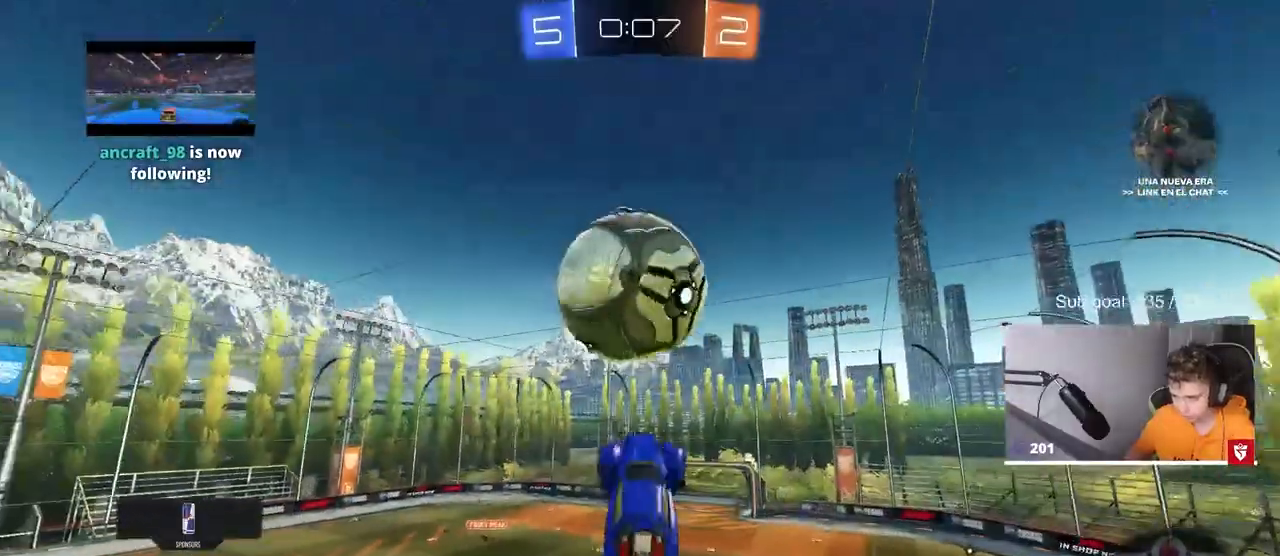
{"keys": ["a", "shift"], "mouse": ["left"], "mouse_move": "still", "events": [[50, "w", "up"], [150, "s", "down"], [333, "d", "down"], [383, "a", "up"], [383, "mouse_left", "down"], [383, "s", "up"], [433, "a", "down"], [433, "d", "up"]]}
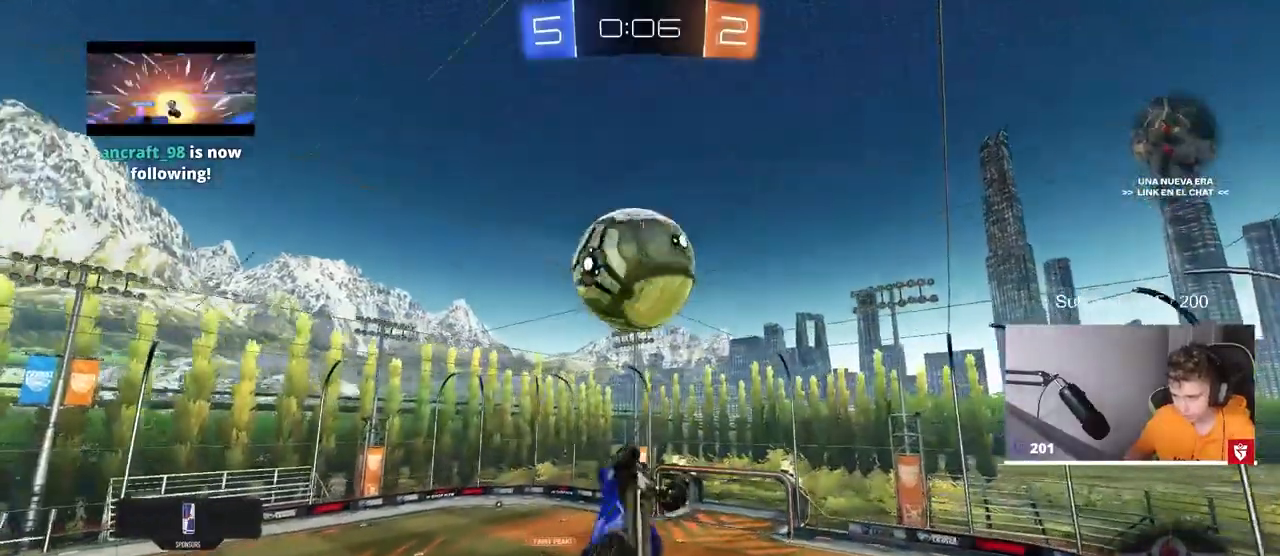
{"keys": ["a", "shift"], "mouse": ["left"], "mouse_move": "still", "events": [[100, "w", "down"], [200, "mouse_left", "up"], [300, "mouse_left", "down"], [433, "w", "up"]]}
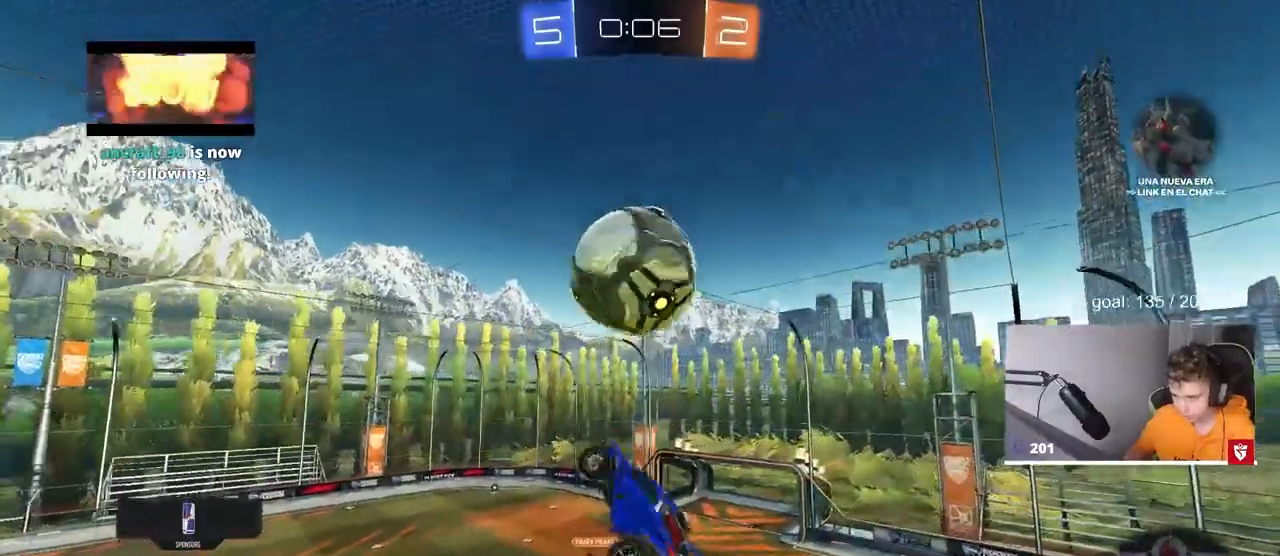
{"keys": ["a", "w"], "mouse": ["left"], "mouse_move": "still", "events": [[33, "shift", "up"], [83, "a", "up"], [83, "s", "down"], [167, "s", "up"], [217, "d", "down"], [367, "d", "up"], [400, "a", "down"], [400, "w", "down"]]}
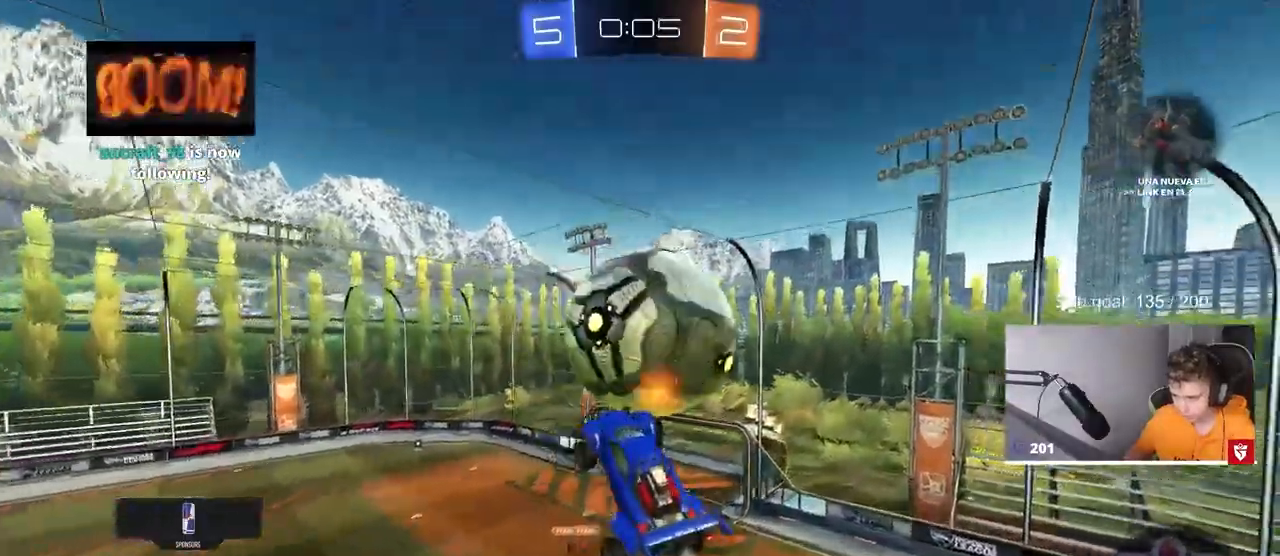
{"keys": ["a", "w"], "mouse": [], "mouse_move": "still", "events": [[50, "a", "up"], [50, "d", "down"], [100, "mouse_left", "up"], [100, "w", "up"], [200, "a", "down"], [200, "d", "up"], [250, "shift", "down"], [333, "shift", "up"], [467, "w", "down"]]}
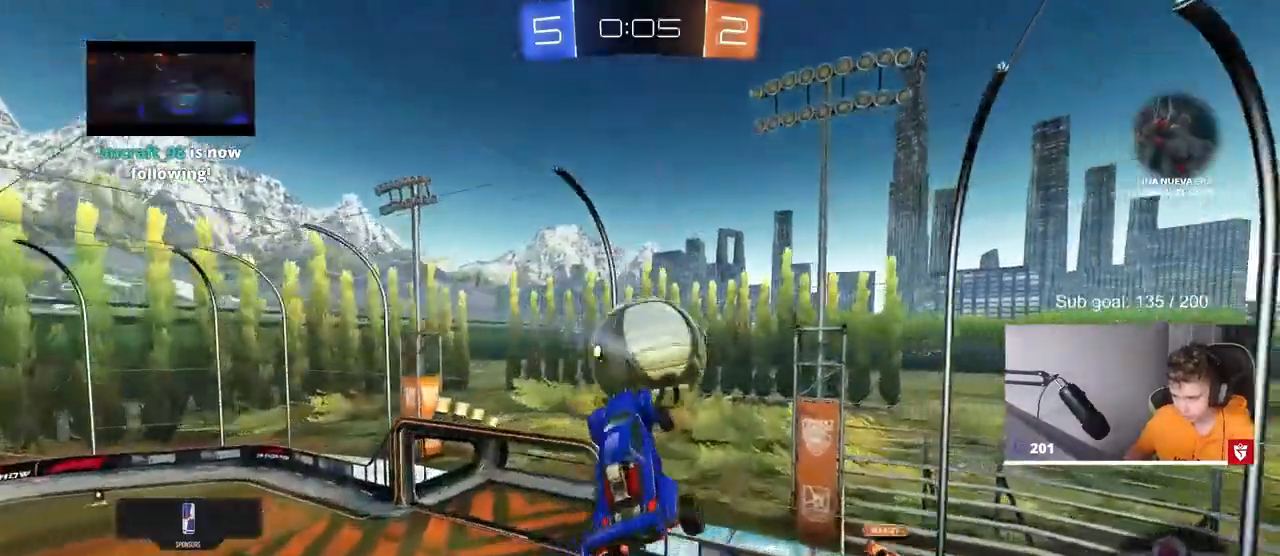
{"keys": ["a"], "mouse": ["left"], "mouse_move": "still", "events": [[17, "a", "up"], [17, "w", "up"], [67, "mouse_left", "down"], [117, "a", "down"], [200, "s", "down"], [350, "a", "up"], [350, "s", "up"], [400, "d", "down"], [483, "a", "down"], [483, "d", "up"]]}
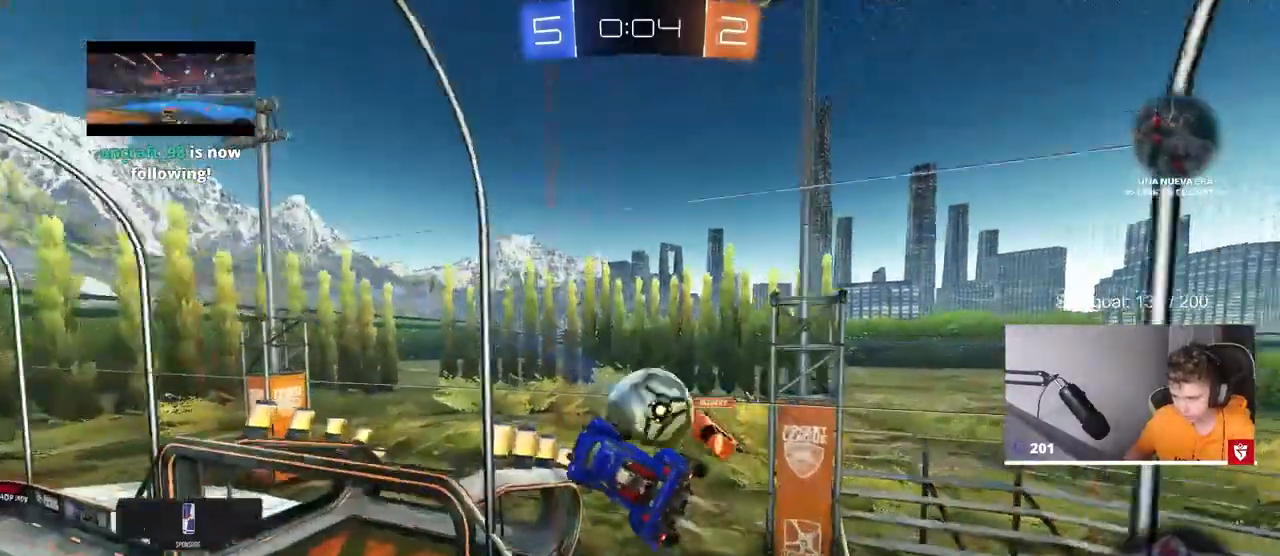
{"keys": ["a", "w"], "mouse": [], "mouse_move": "still", "events": [[33, "w", "down"], [217, "mouse_left", "up"]]}
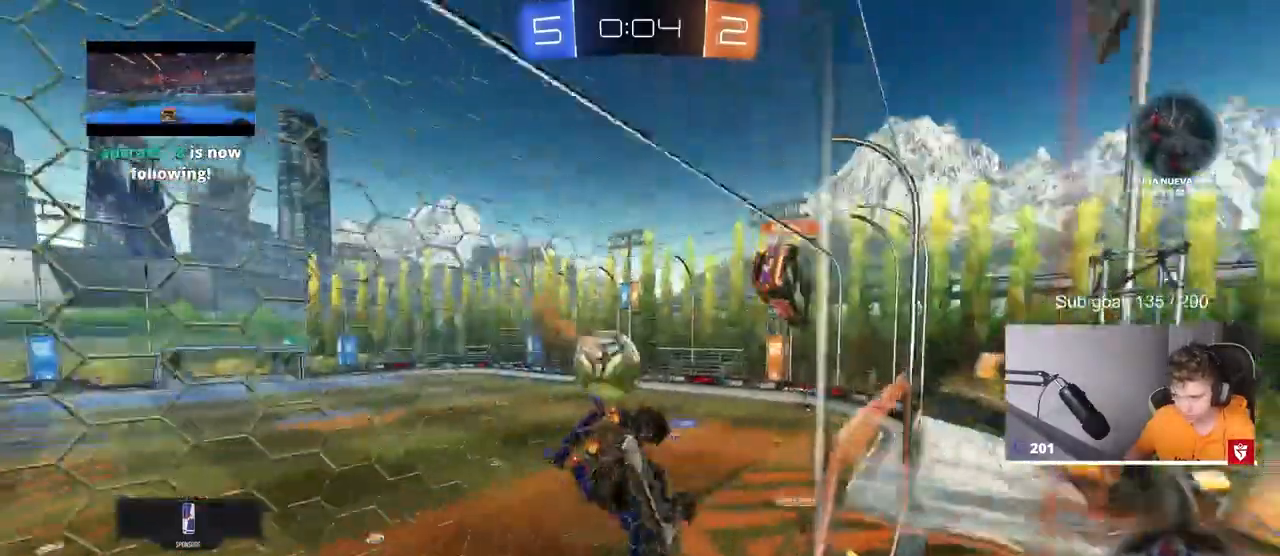
{"keys": ["a", "s"], "mouse": [], "events": [[50, "a", "up"], [50, "w", "up"], [100, "d", "down"], [100, "mouse_right", "down"], [133, "s", "down"], [133, "shift", "down"], [317, "mouse_right", "up"], [317, "shift", "up"], [367, "a", "down"], [367, "d", "up"]]}
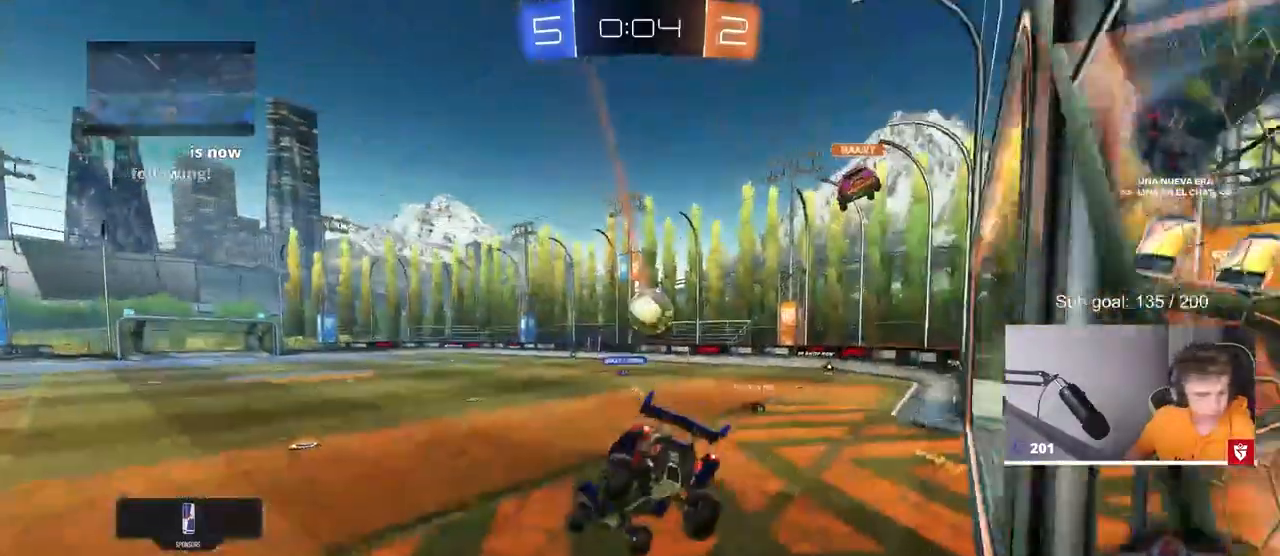
{"keys": ["a", "shift", "w"], "mouse": ["right"], "mouse_move": "still", "events": [[67, "a", "up"], [67, "d", "down"], [167, "d", "up"], [167, "s", "up"], [250, "w", "down"], [300, "mouse_right", "down"], [433, "mouse_right", "up"], [483, "a", "down"], [483, "mouse_right", "down"], [483, "shift", "down"]]}
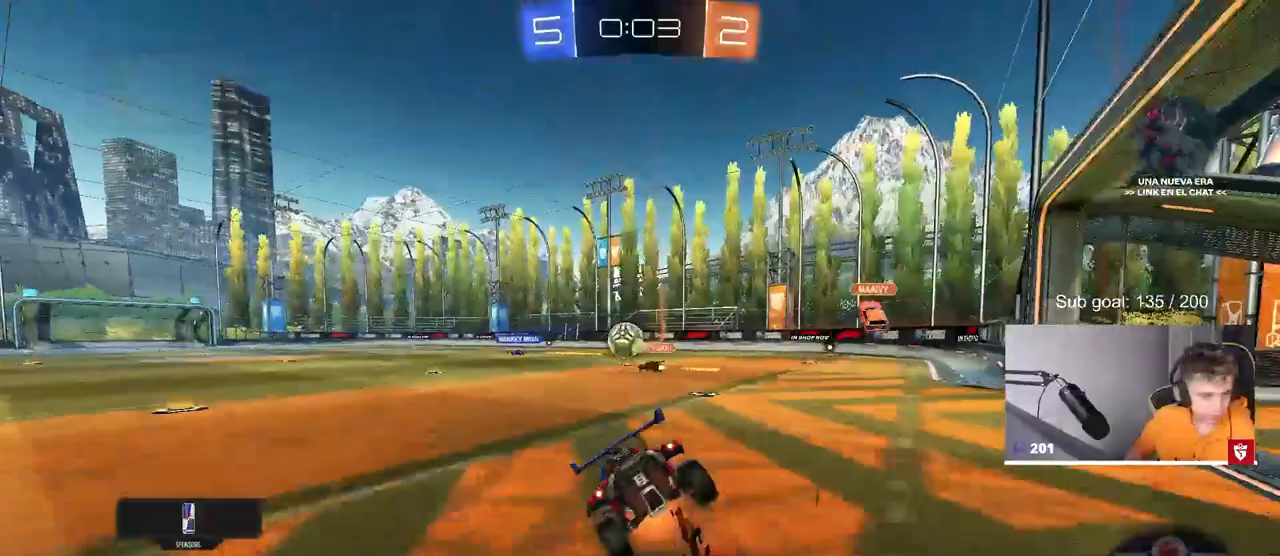
{"keys": ["a", "shift"], "mouse": [], "mouse_move": "still", "events": [[83, "mouse_right", "up"], [133, "mouse_right", "down"], [217, "w", "up"], [267, "mouse_right", "up"], [267, "s", "down"], [417, "s", "up"]]}
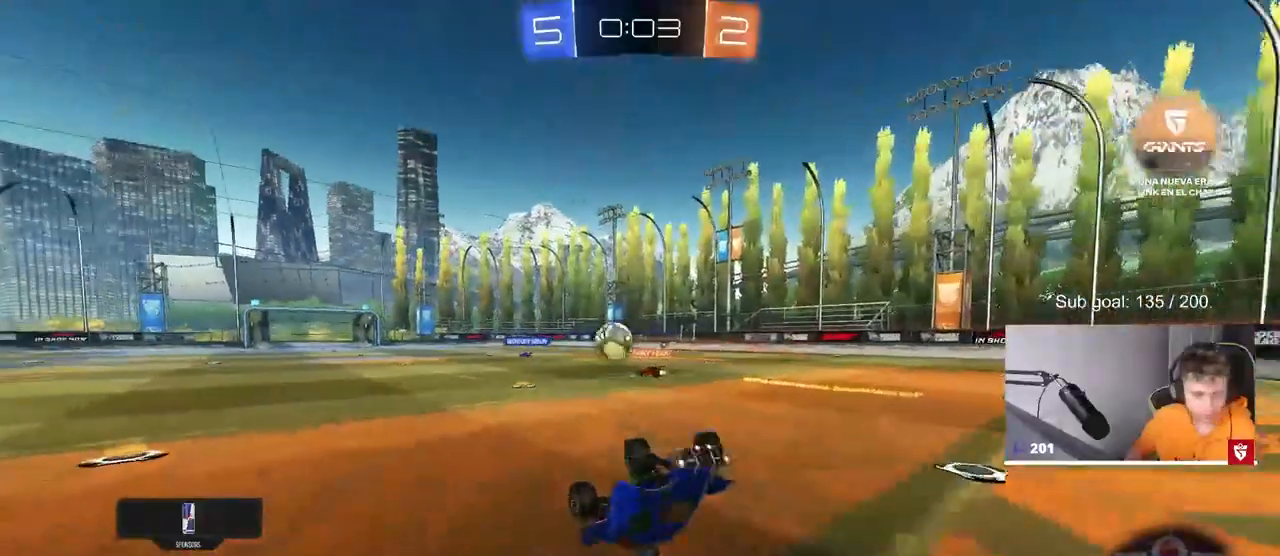
{"keys": ["a"], "mouse": [], "mouse_move": "still", "events": [[183, "s", "down"], [283, "s", "up"], [283, "shift", "up"]]}
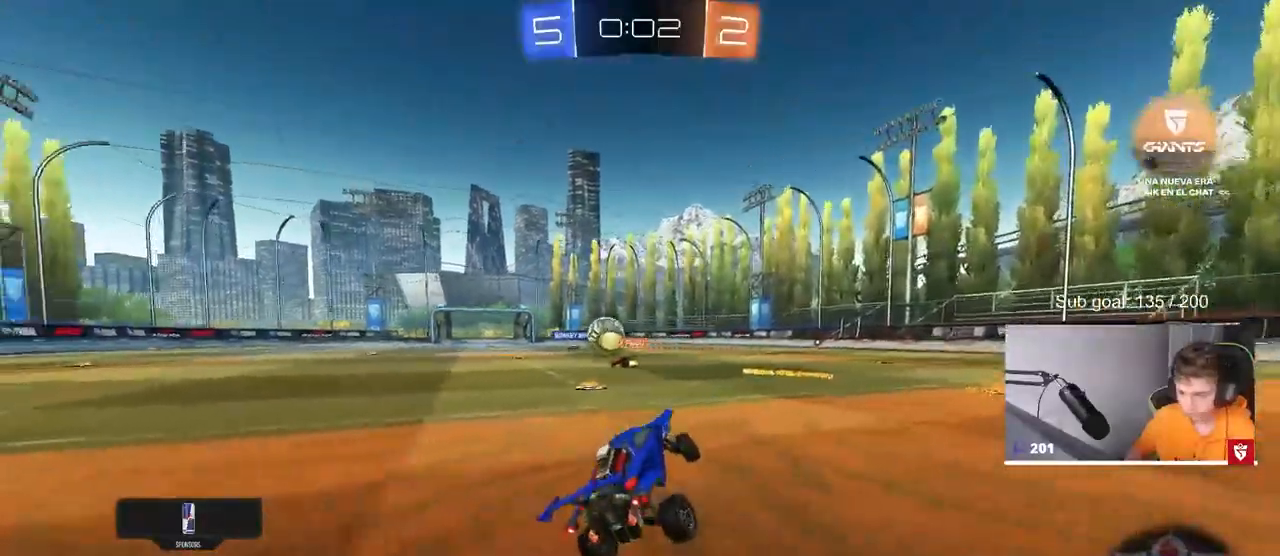
{"keys": ["w"], "mouse": ["left"], "mouse_move": "still", "events": [[17, "a", "up"], [67, "d", "down"], [117, "w", "down"], [167, "a", "down"], [167, "d", "up"], [200, "mouse_left", "down"], [433, "a", "up"]]}
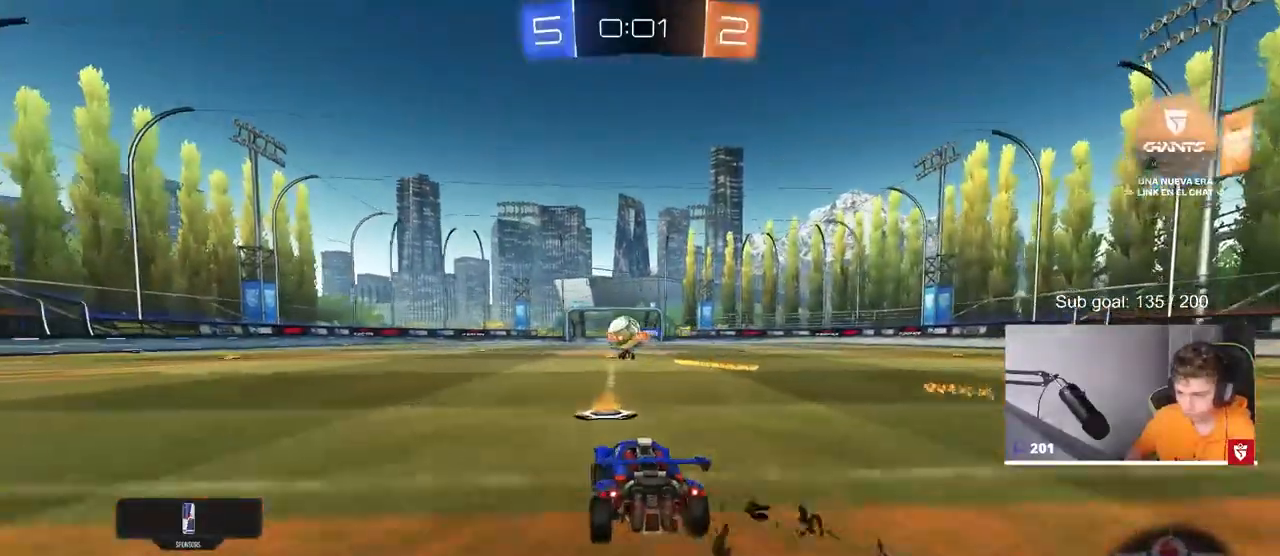
{"keys": ["a", "s", "shift"], "mouse": ["left", "right"], "mouse_move": "still", "events": [[33, "d", "down"], [167, "mouse_right", "down"], [217, "a", "down"], [217, "d", "up"], [217, "shift", "down"], [267, "mouse_right", "up"], [317, "mouse_right", "down"], [367, "s", "down"], [367, "w", "up"]]}
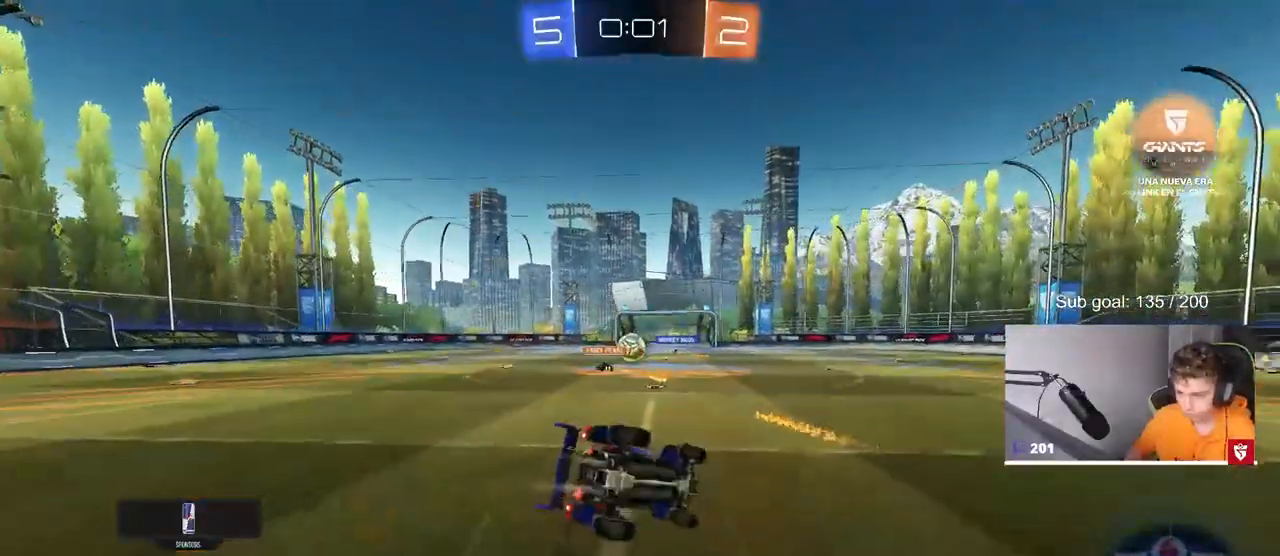
{"keys": ["a", "s", "shift"], "mouse": [], "mouse_move": "still", "events": [[50, "mouse_right", "up"], [150, "s", "up"], [283, "mouse_left", "up"], [333, "s", "down"]]}
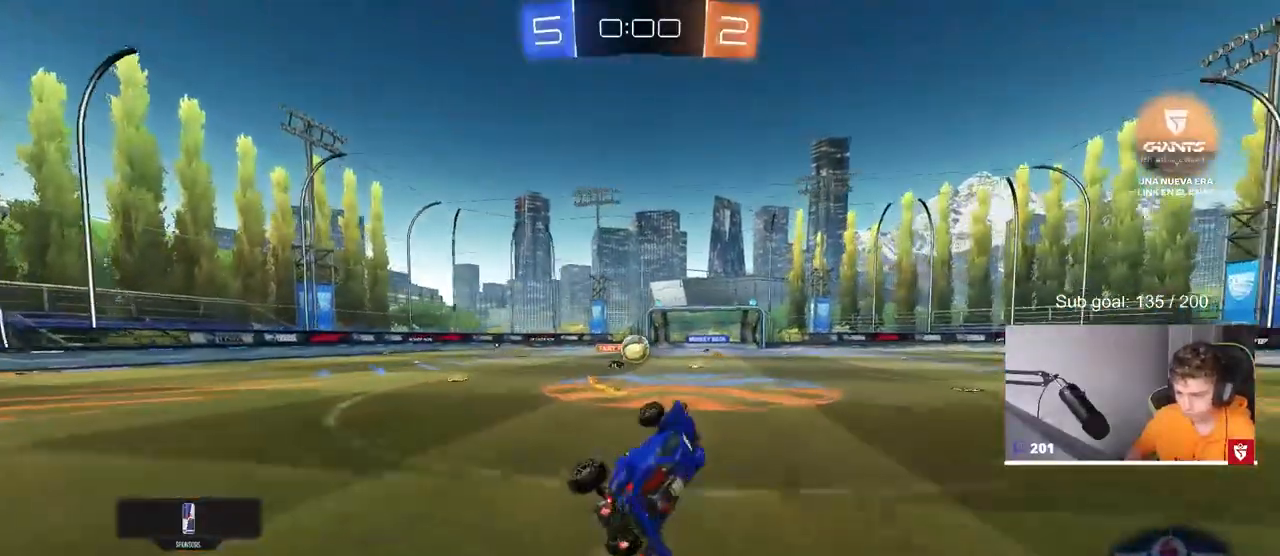
{"keys": ["w"], "mouse": [], "mouse_move": "still", "events": [[17, "s", "up"], [67, "shift", "up"], [100, "a", "up"], [300, "a", "down"], [400, "w", "down"], [483, "a", "up"]]}